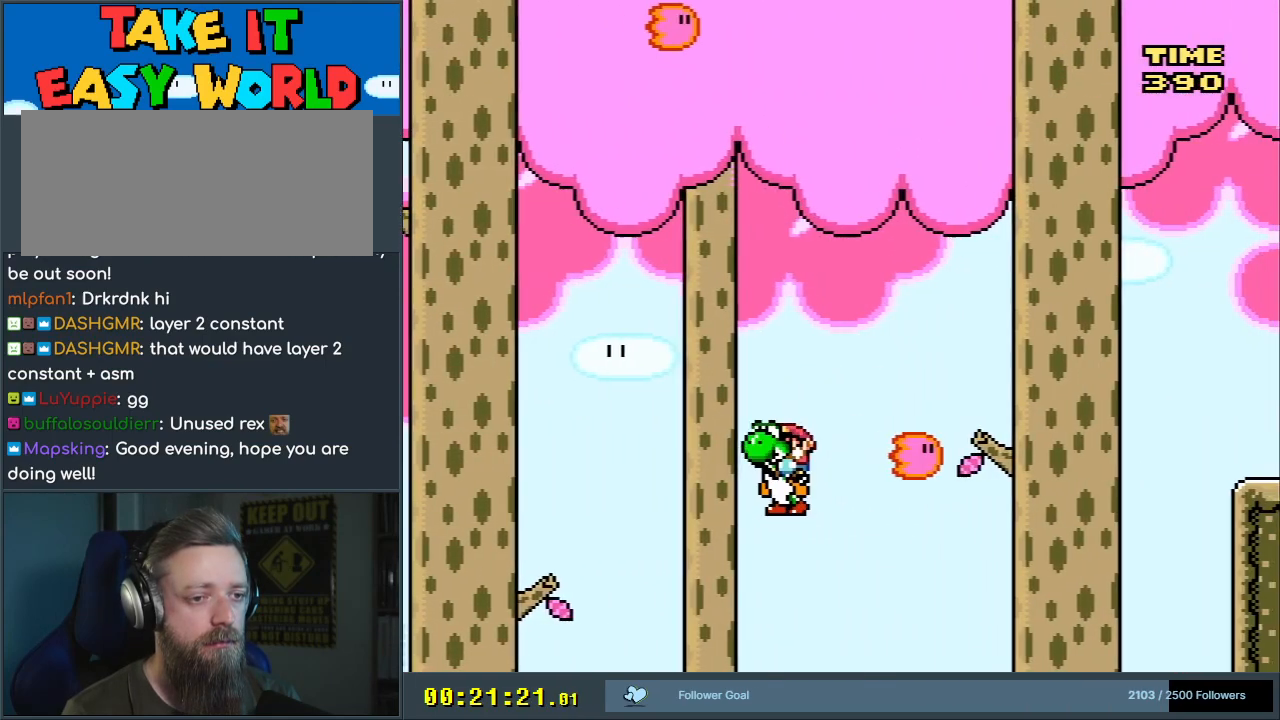
Gameplay with a controller (Nintendo layout); each line is a JSON object with the inputs held at the frame after it. "events" lists button and stick changes between this image and that frame as [ms after this image, input, new state], when the widget could be followed in between. Not read: L3 R3.
{"buttons": ["A", "B", "Y", "DPAD_RIGHT"], "events": [[367, "A", "down"]]}
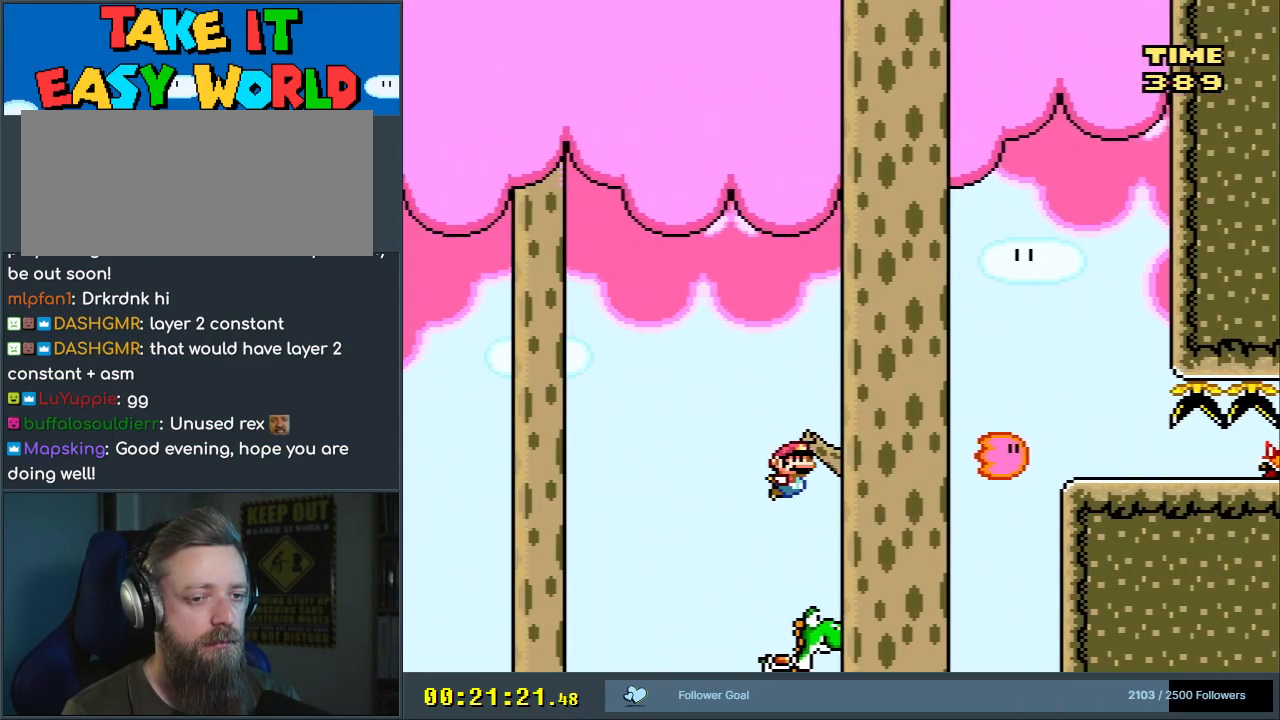
{"buttons": ["Y", "DPAD_RIGHT"], "events": [[117, "A", "up"], [283, "B", "up"]]}
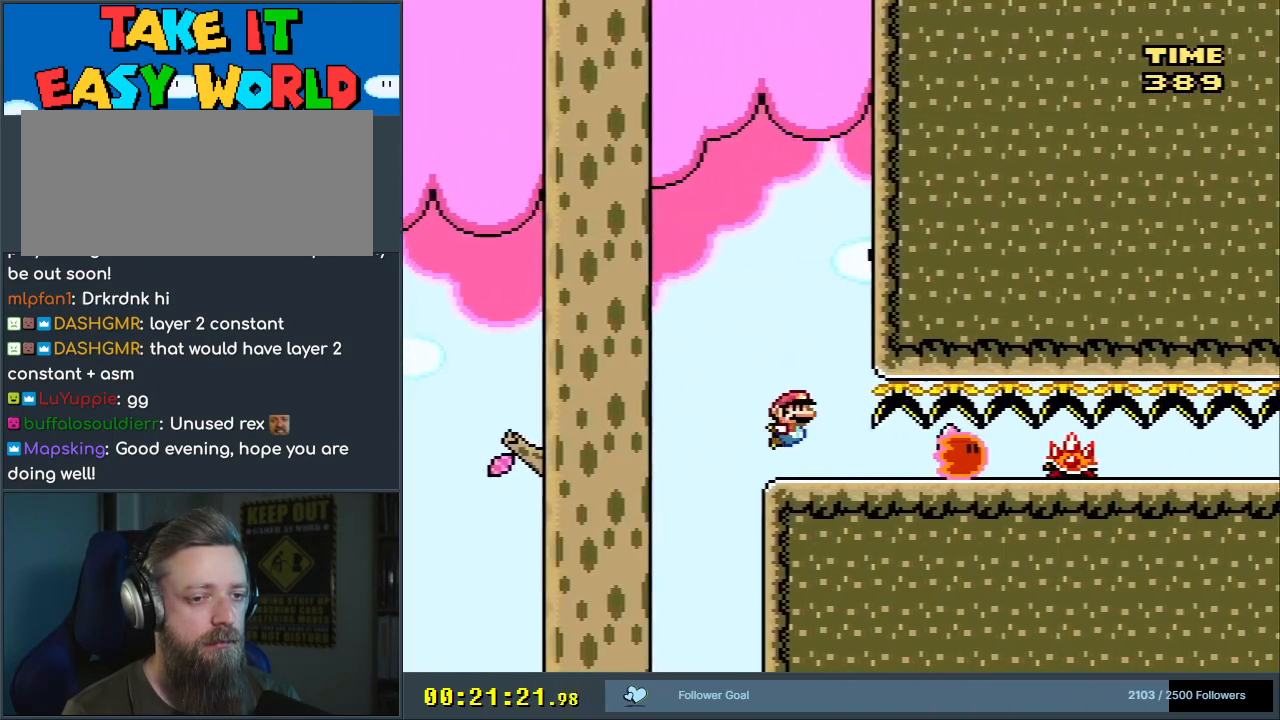
{"buttons": ["Y", "DPAD_RIGHT"], "events": []}
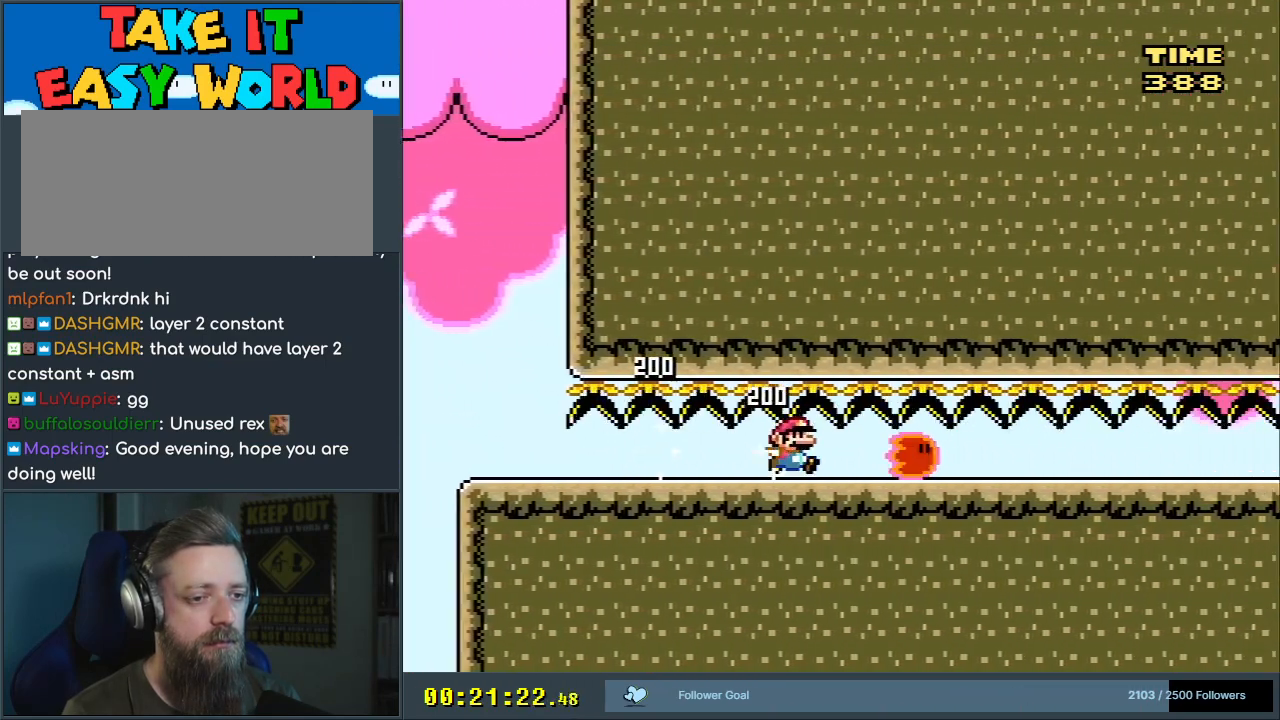
{"buttons": ["Y", "DPAD_RIGHT"], "events": []}
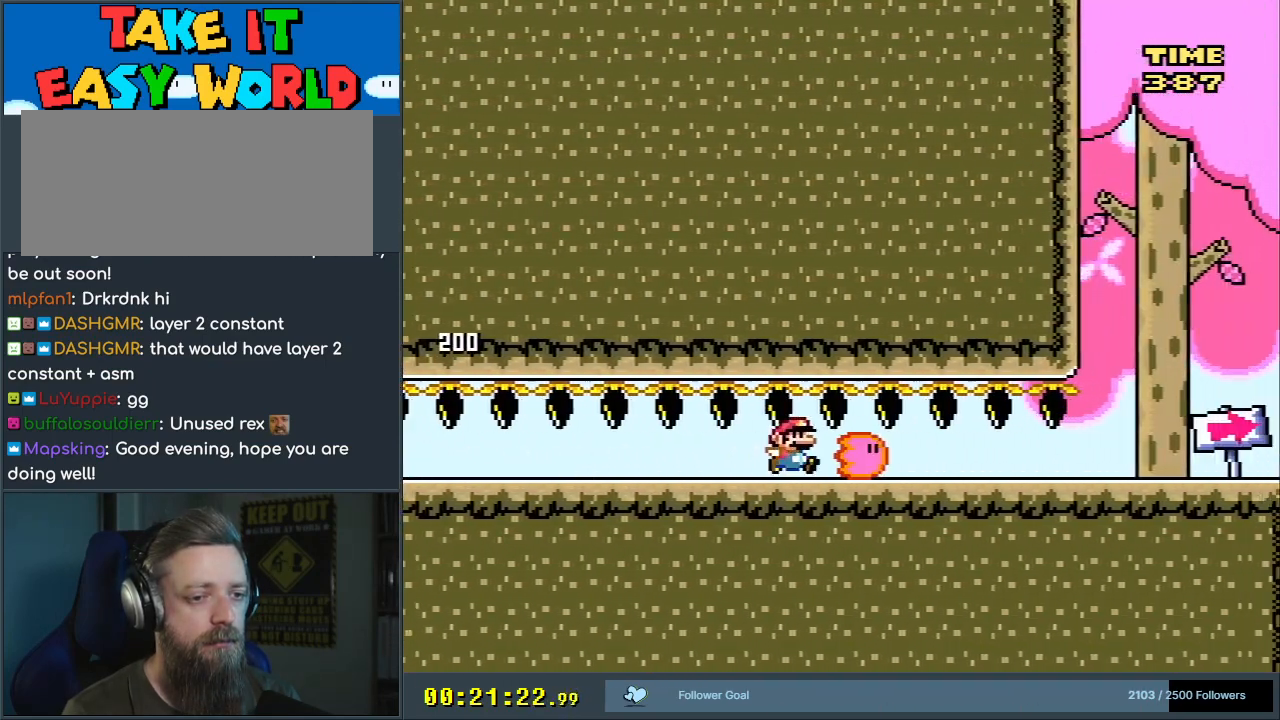
{"buttons": ["X", "DPAD_RIGHT"], "events": [[133, "X", "down"], [167, "Y", "up"]]}
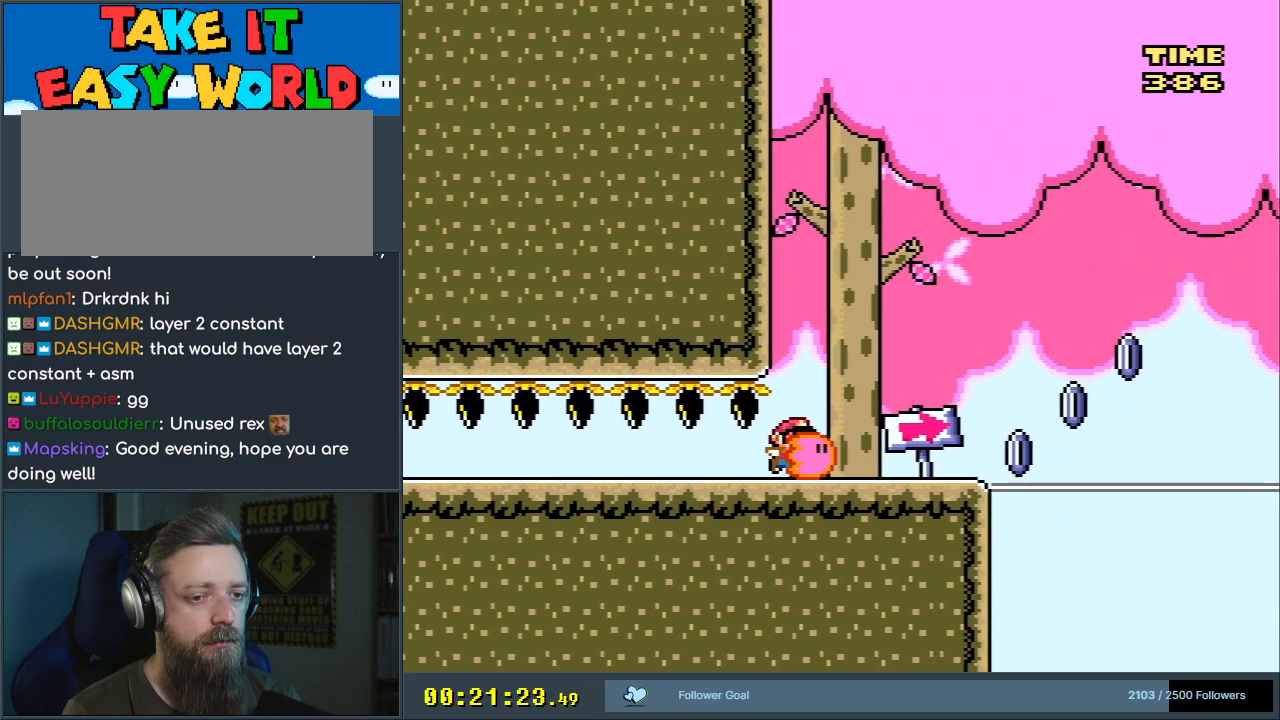
{"buttons": ["A", "X", "DPAD_RIGHT"], "events": [[333, "A", "down"]]}
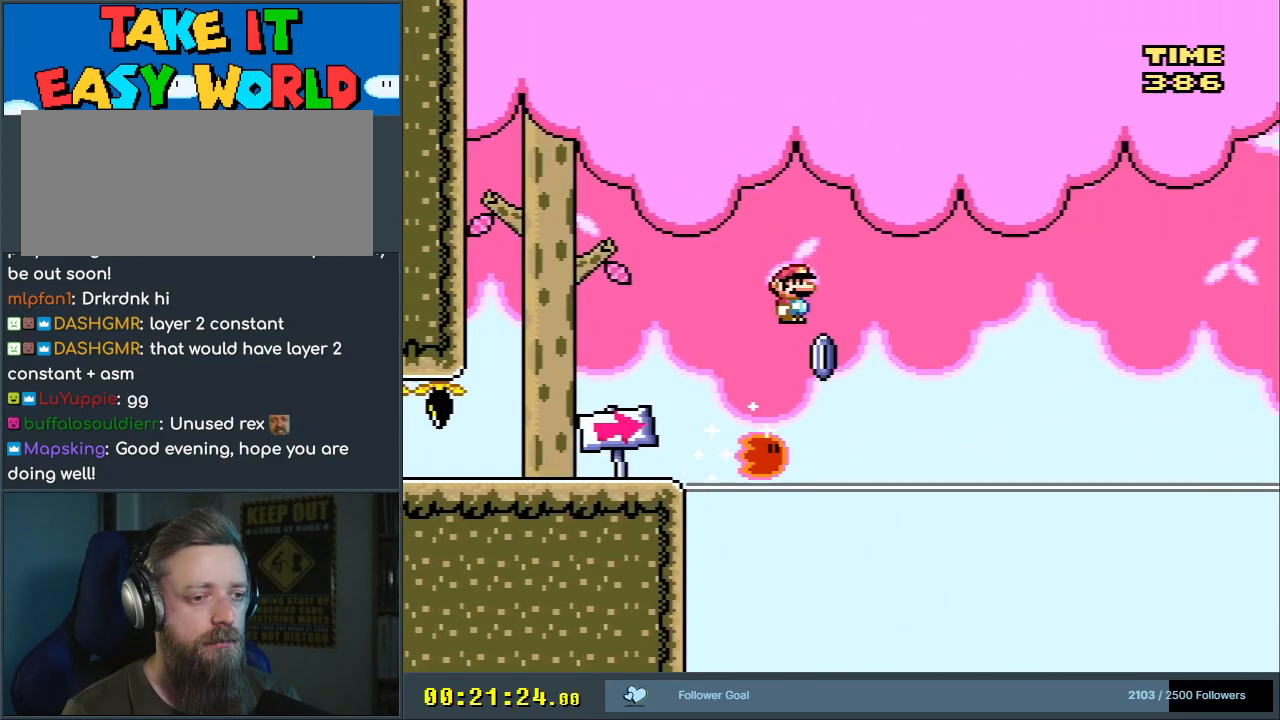
{"buttons": ["A", "X", "DPAD_RIGHT"], "events": []}
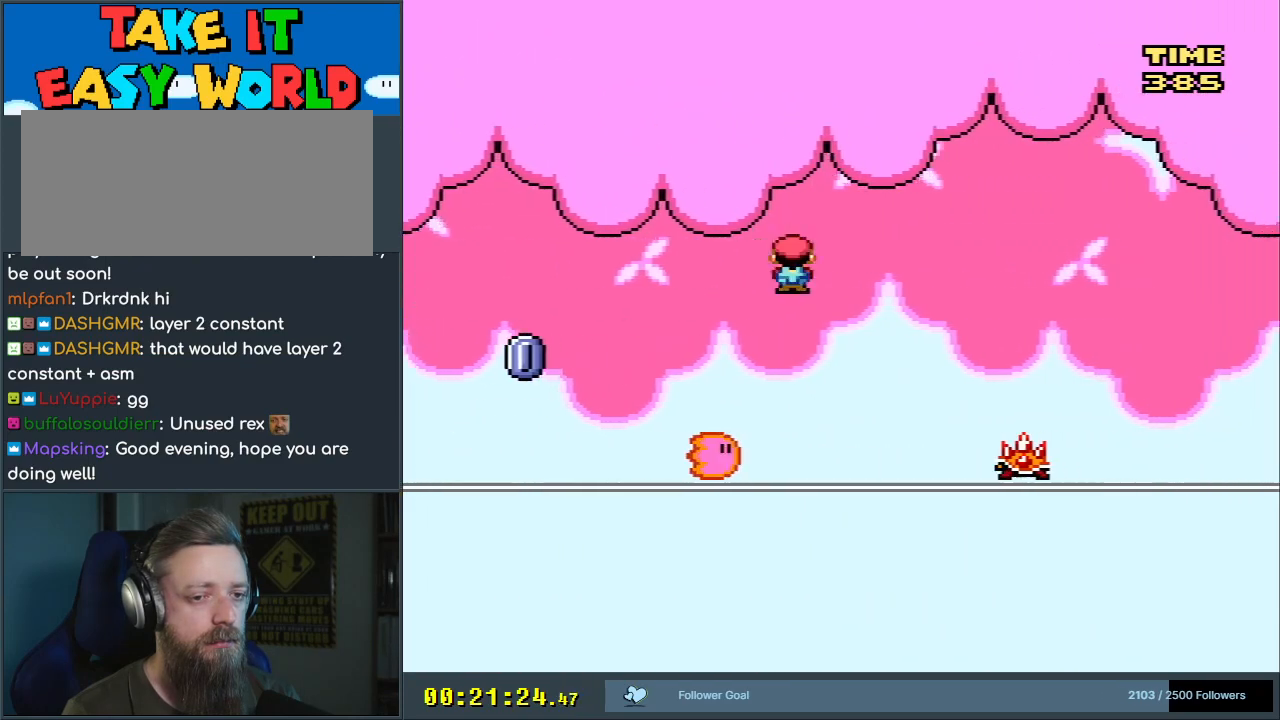
{"buttons": ["A", "X", "DPAD_RIGHT"], "events": []}
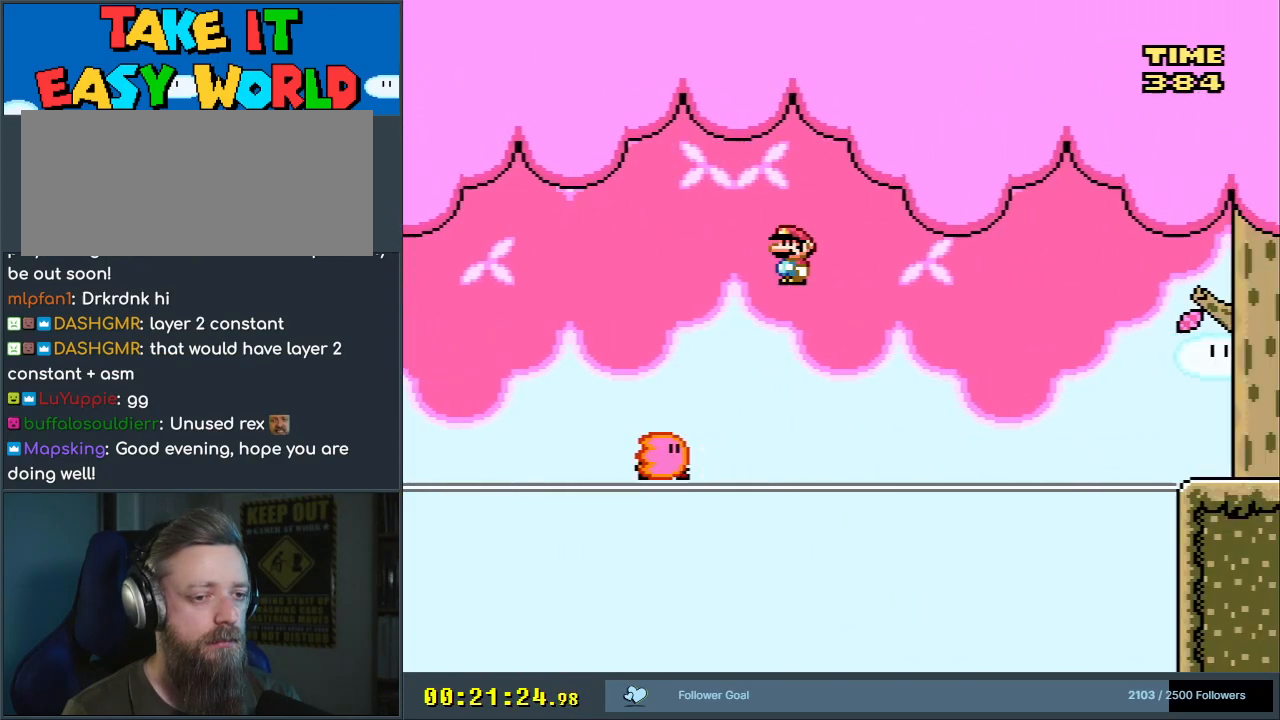
{"buttons": ["A", "X", "DPAD_RIGHT"], "events": []}
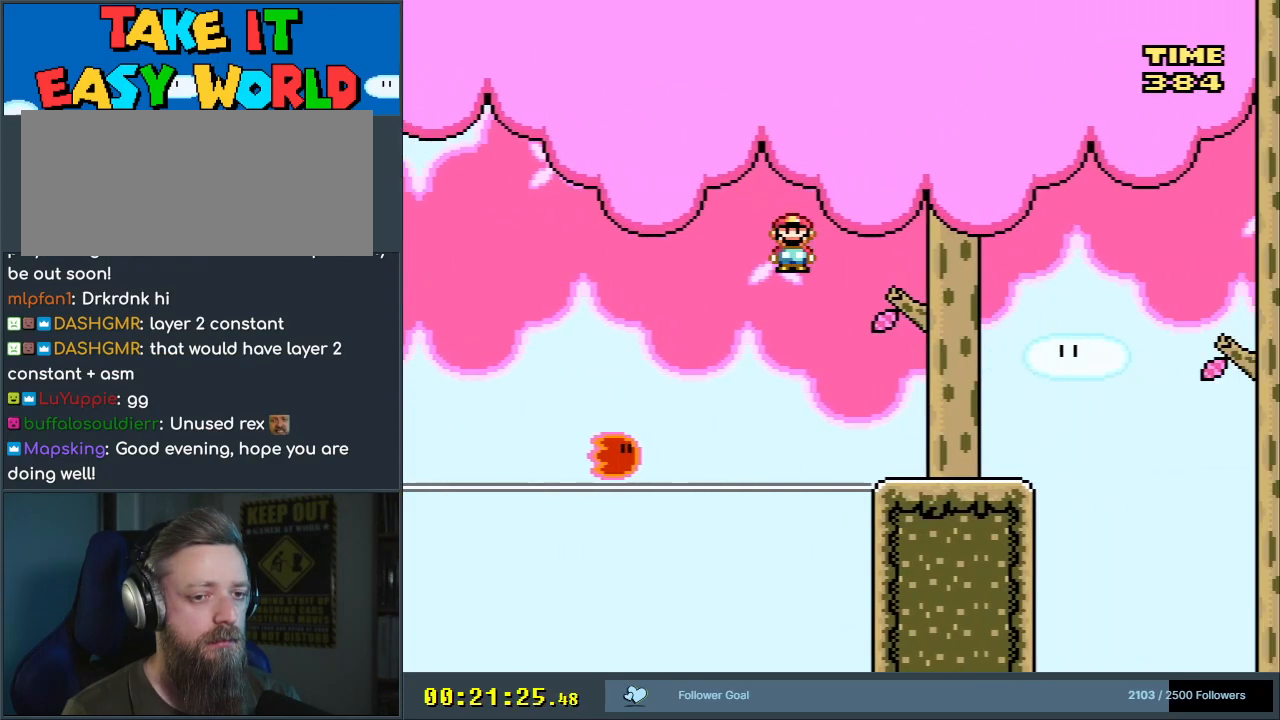
{"buttons": ["B", "Y", "DPAD_RIGHT"], "events": [[100, "A", "up"], [167, "X", "up"], [167, "Y", "down"], [383, "B", "down"]]}
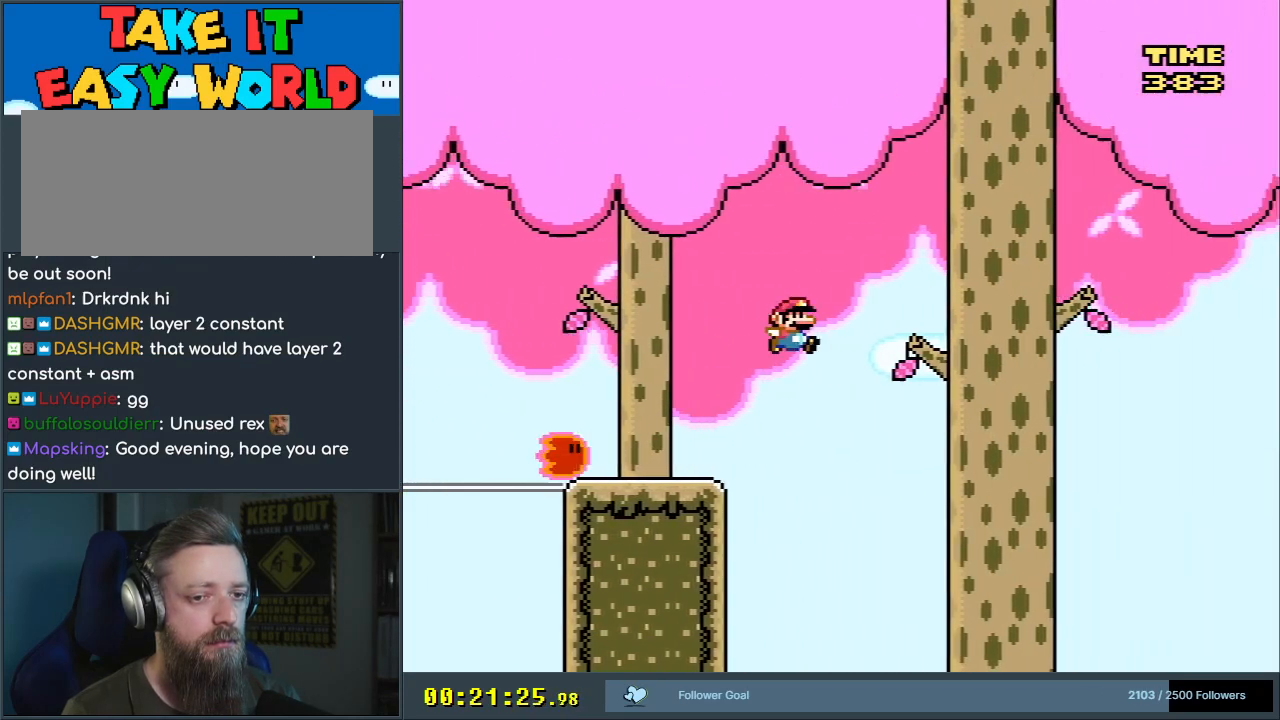
{"buttons": ["B", "Y", "DPAD_RIGHT"], "events": []}
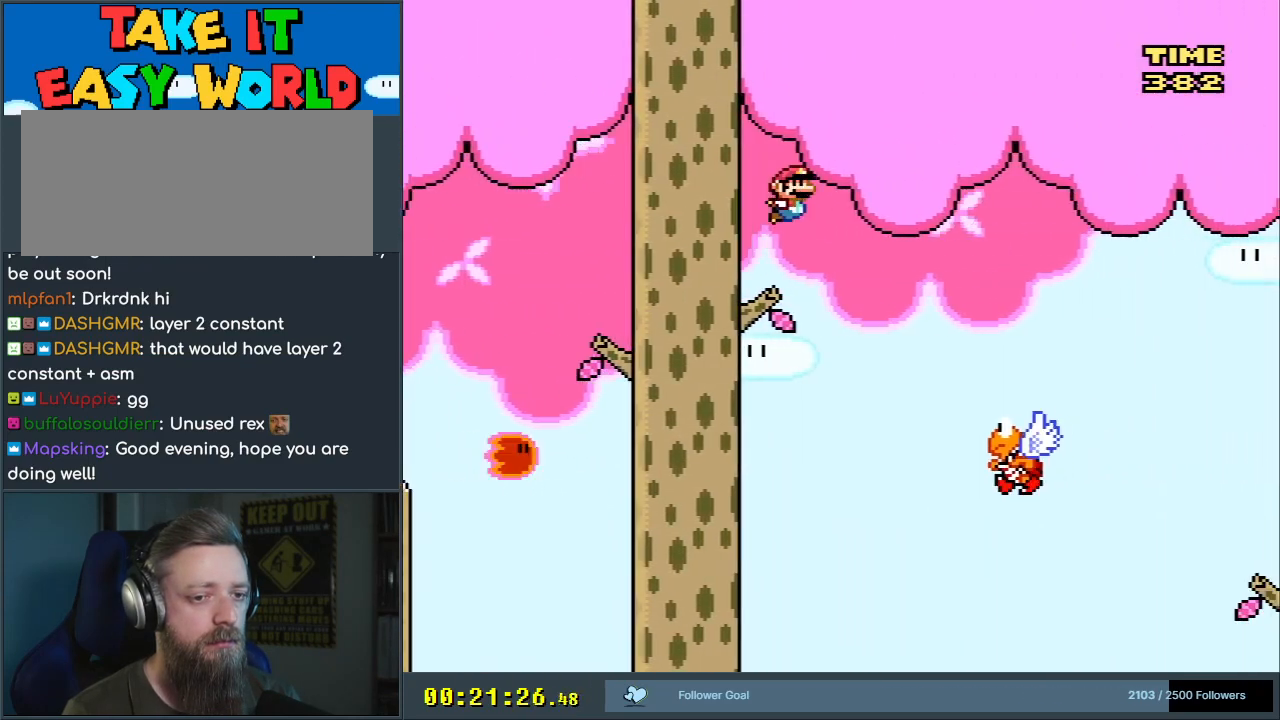
{"buttons": ["B", "Y", "DPAD_RIGHT"], "events": [[250, "B", "up"], [267, "DPAD_RIGHT", "up"], [267, "DPAD_UP", "down"], [283, "DPAD_LEFT", "down"], [283, "DPAD_UP", "up"], [333, "B", "down"], [367, "DPAD_LEFT", "up"], [383, "DPAD_RIGHT", "down"]]}
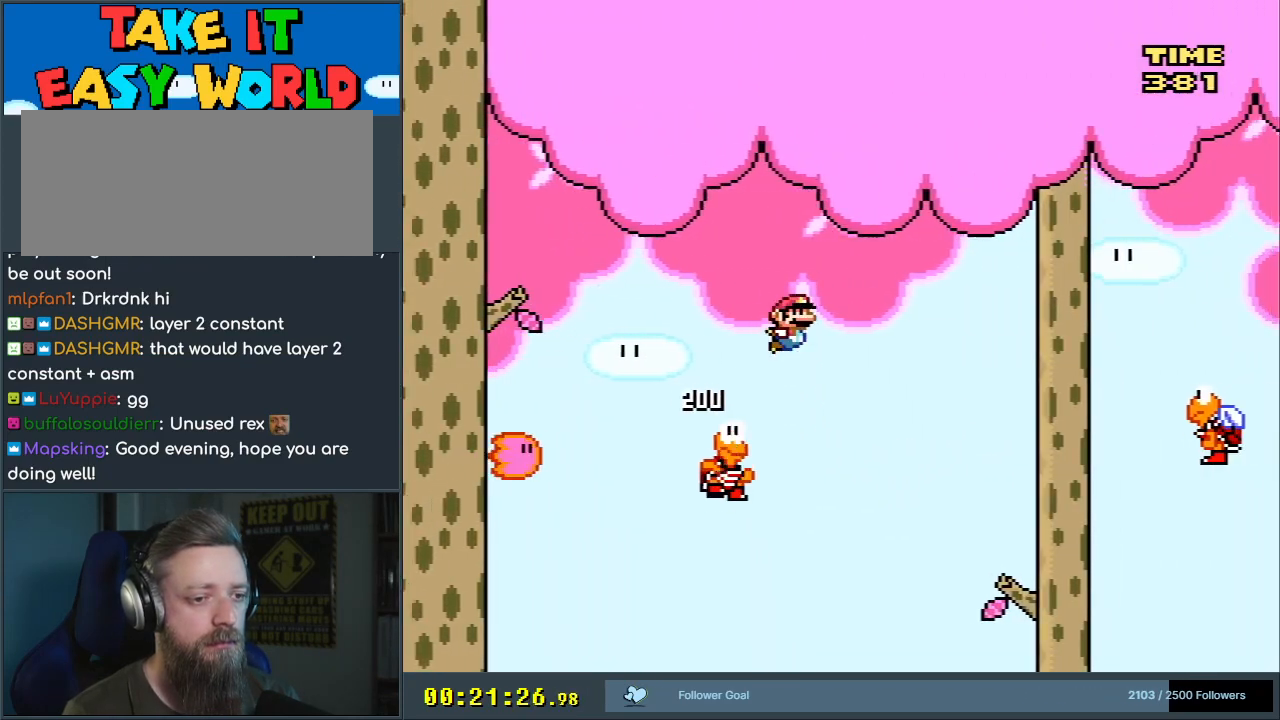
{"buttons": ["Y", "DPAD_UP"], "events": [[300, "B", "up"], [483, "DPAD_RIGHT", "up"], [500, "DPAD_UP", "down"]]}
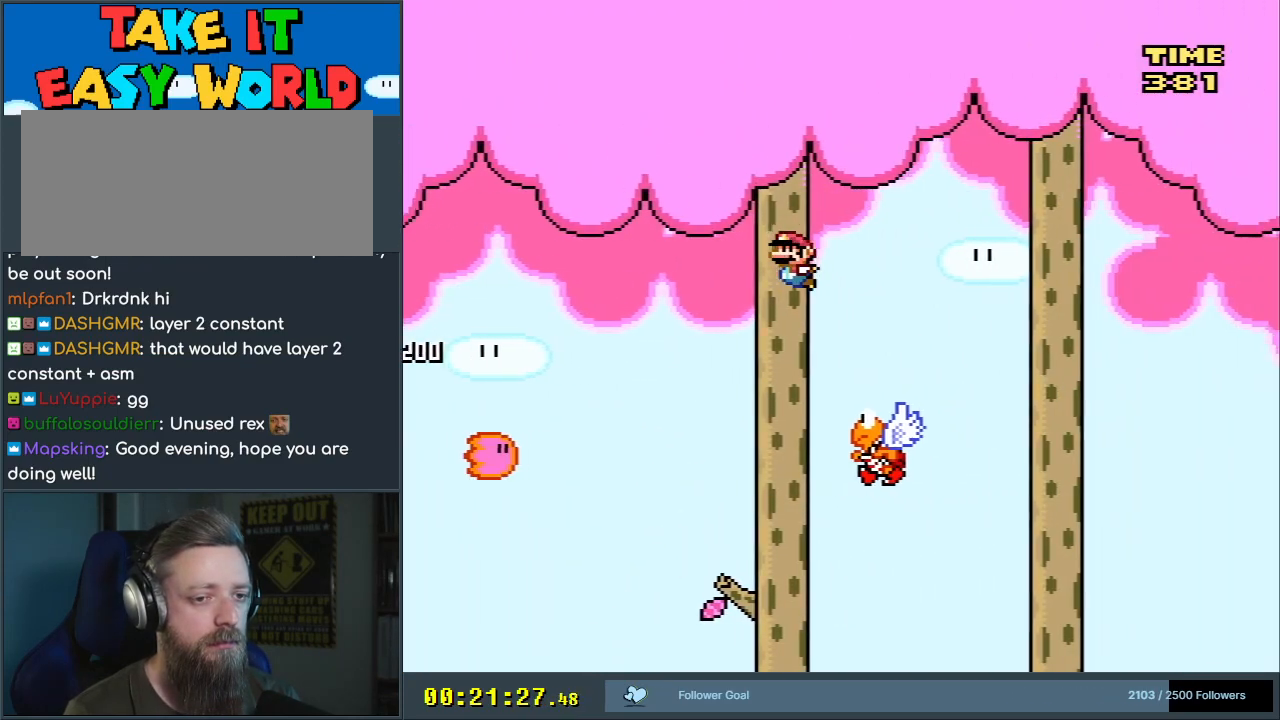
{"buttons": ["B", "Y", "DPAD_RIGHT"], "events": [[17, "DPAD_LEFT", "down"], [17, "DPAD_UP", "up"], [100, "DPAD_LEFT", "up"], [117, "B", "down"], [117, "DPAD_RIGHT", "down"]]}
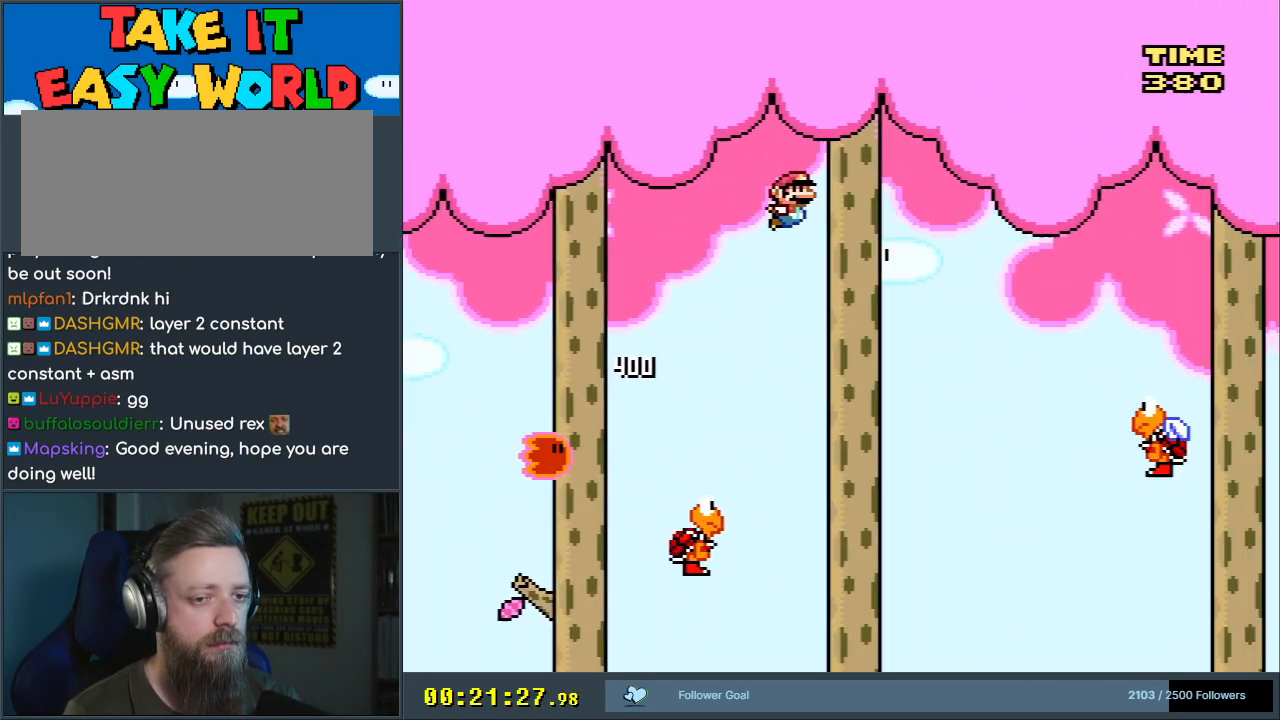
{"buttons": ["Y", "DPAD_LEFT"], "events": [[233, "B", "up"], [367, "DPAD_RIGHT", "up"], [383, "DPAD_LEFT", "down"]]}
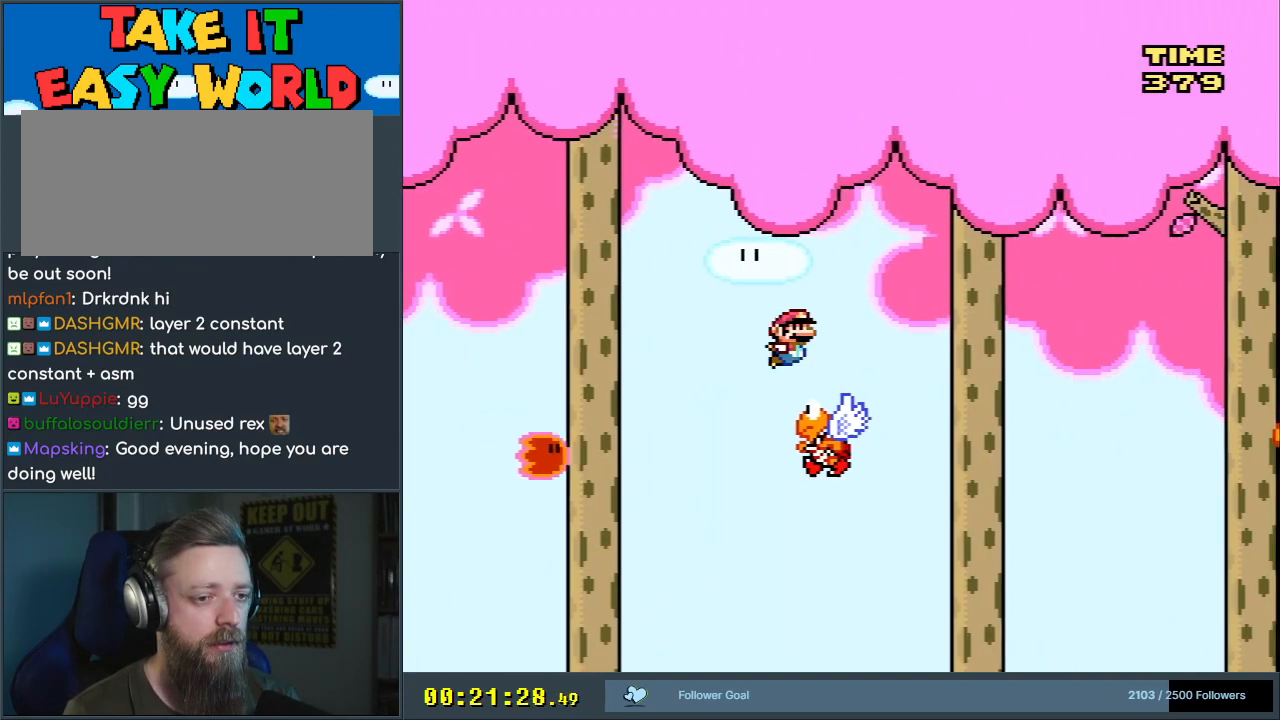
{"buttons": ["B", "Y", "DPAD_RIGHT"], "events": [[17, "DPAD_LEFT", "up"], [33, "B", "down"], [33, "DPAD_RIGHT", "down"]]}
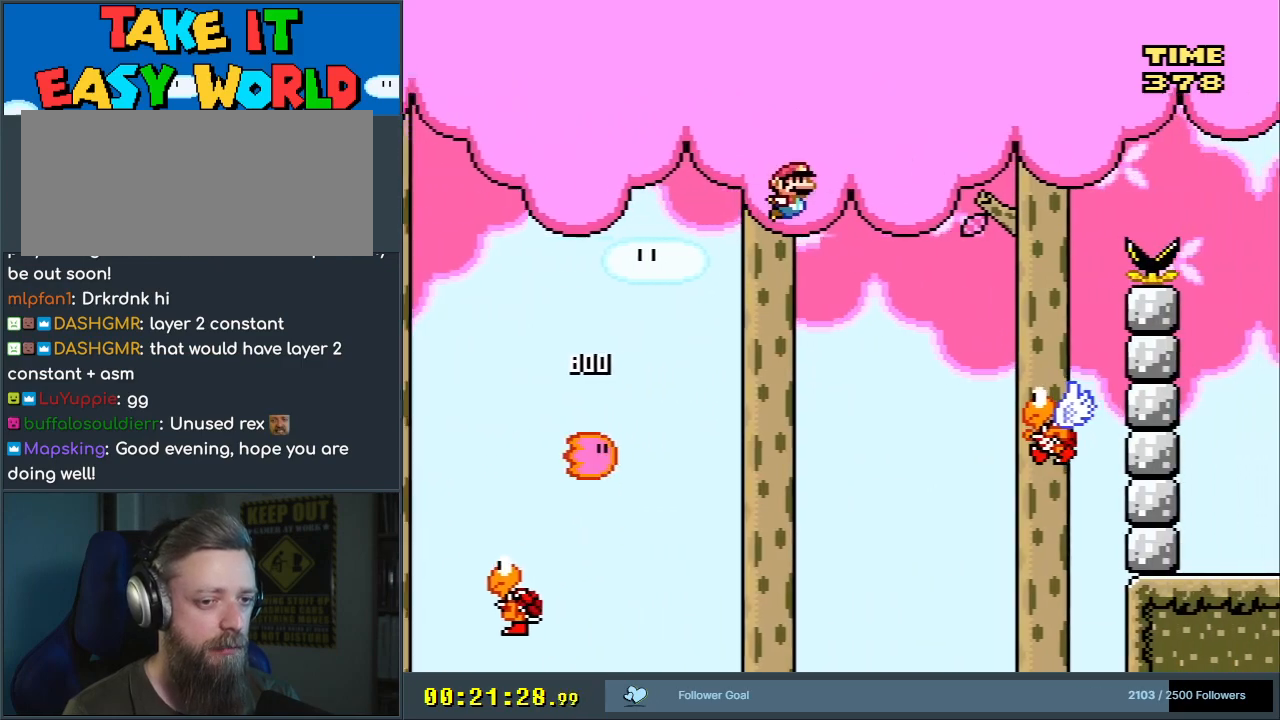
{"buttons": ["B", "Y", "DPAD_RIGHT"], "events": [[33, "B", "up"], [233, "DPAD_RIGHT", "up"], [317, "DPAD_LEFT", "down"], [350, "B", "down"], [483, "DPAD_LEFT", "up"], [500, "DPAD_RIGHT", "down"]]}
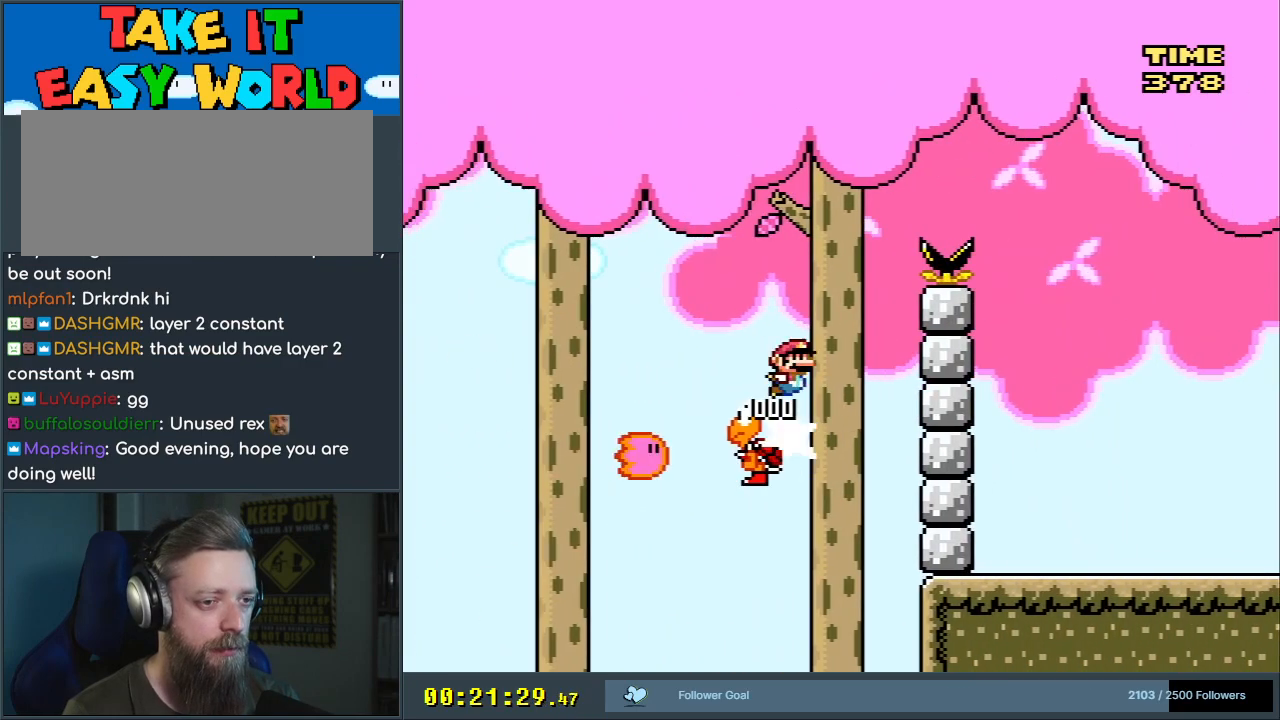
{"buttons": ["B", "Y", "DPAD_RIGHT"], "events": []}
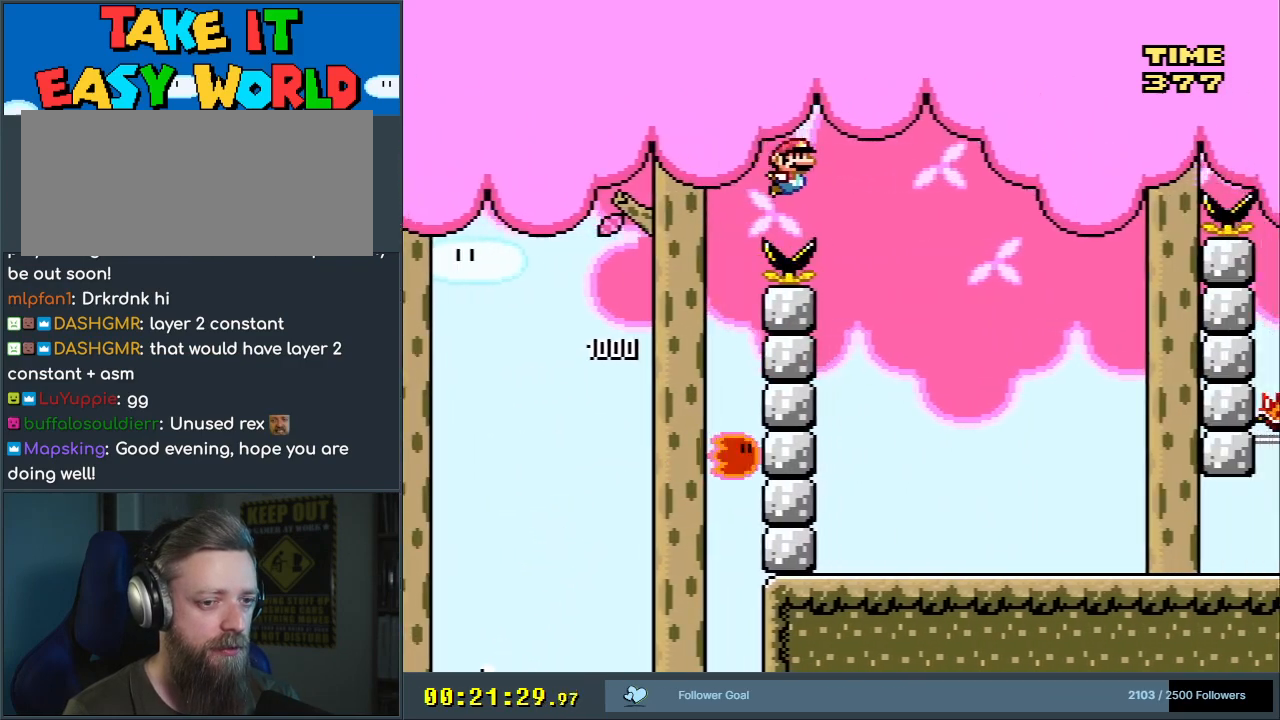
{"buttons": ["B", "Y", "DPAD_RIGHT"], "events": [[150, "DPAD_RIGHT", "up"], [183, "DPAD_LEFT", "down"], [283, "DPAD_LEFT", "up"], [283, "DPAD_UP", "down"], [300, "DPAD_RIGHT", "down"], [300, "DPAD_UP", "up"]]}
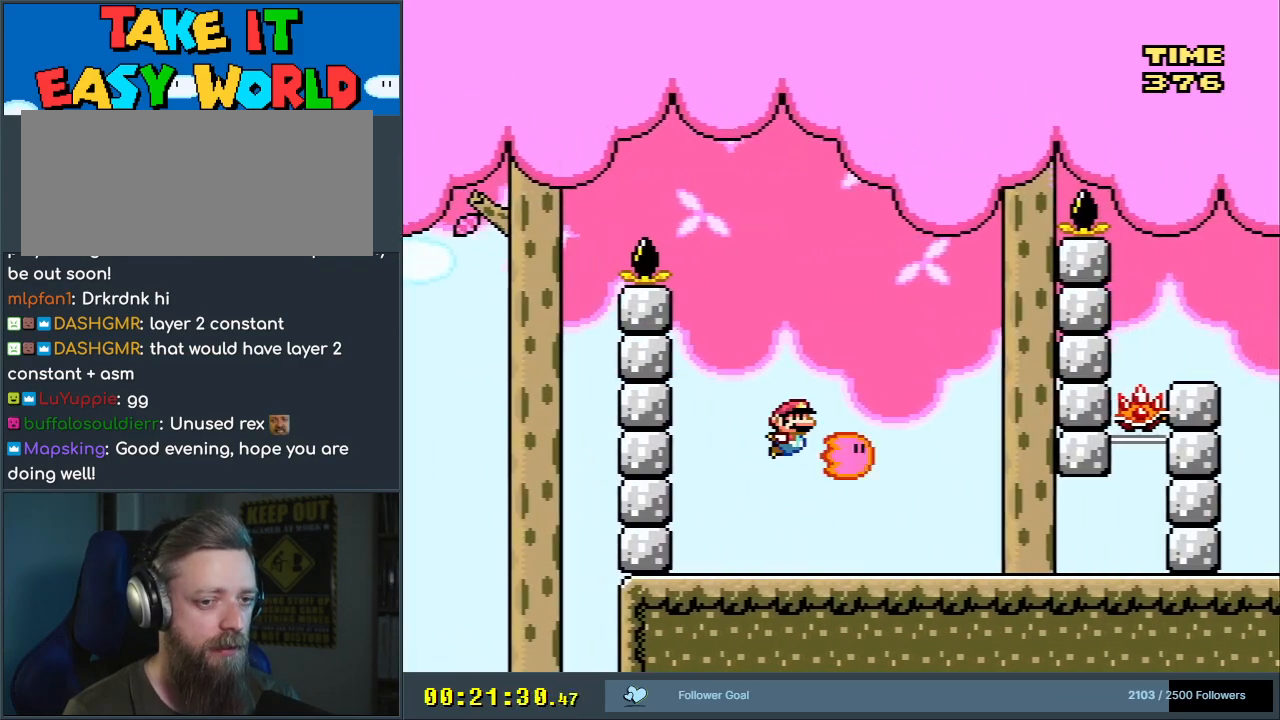
{"buttons": ["Y", "DPAD_RIGHT"], "events": [[217, "B", "up"], [217, "DPAD_RIGHT", "up"], [467, "DPAD_RIGHT", "down"]]}
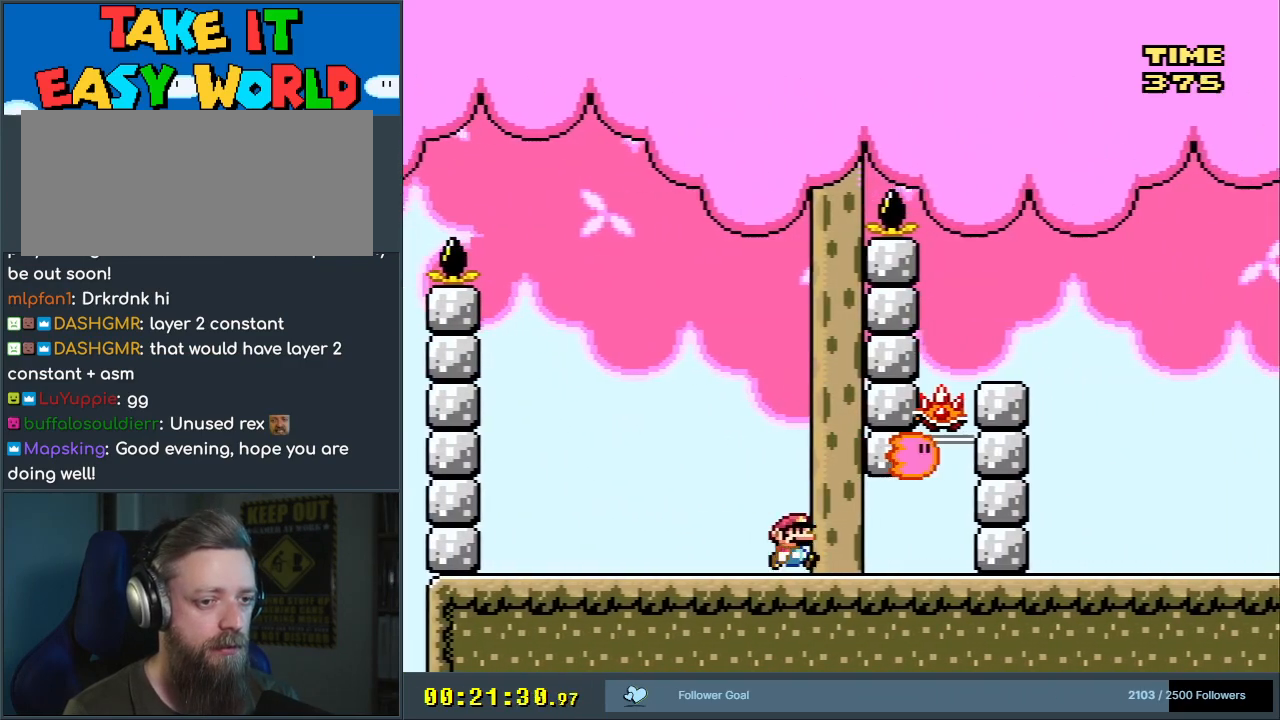
{"buttons": ["B", "Y"], "events": [[250, "DPAD_RIGHT", "up"], [367, "B", "down"]]}
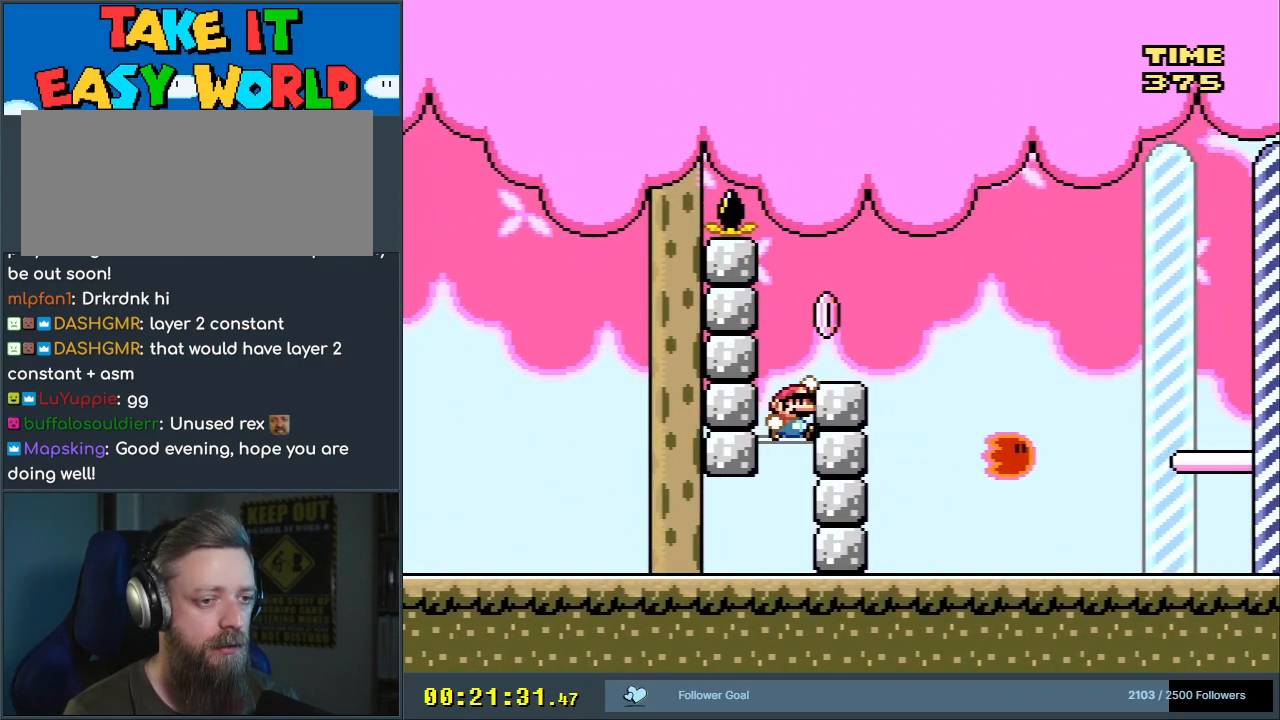
{"buttons": ["Y", "DPAD_RIGHT"], "events": [[67, "DPAD_RIGHT", "down"], [250, "B", "up"]]}
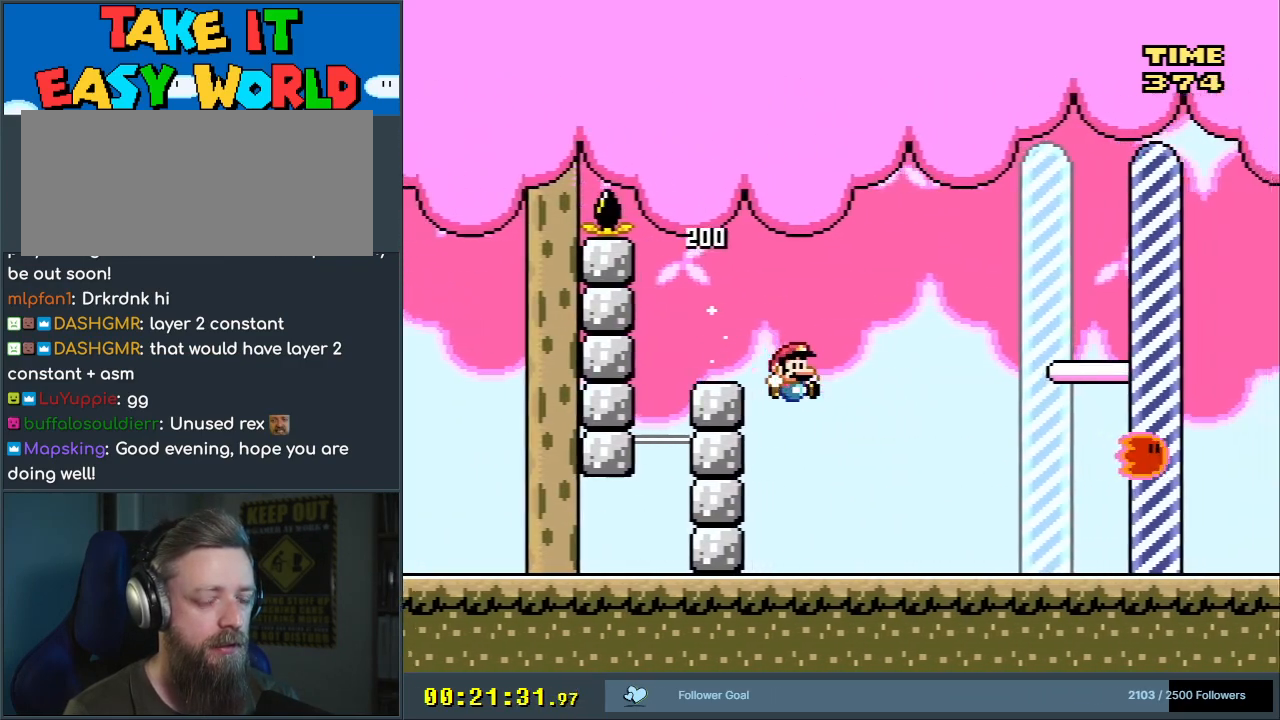
{"buttons": ["B", "Y", "DPAD_RIGHT"], "events": [[317, "B", "down"]]}
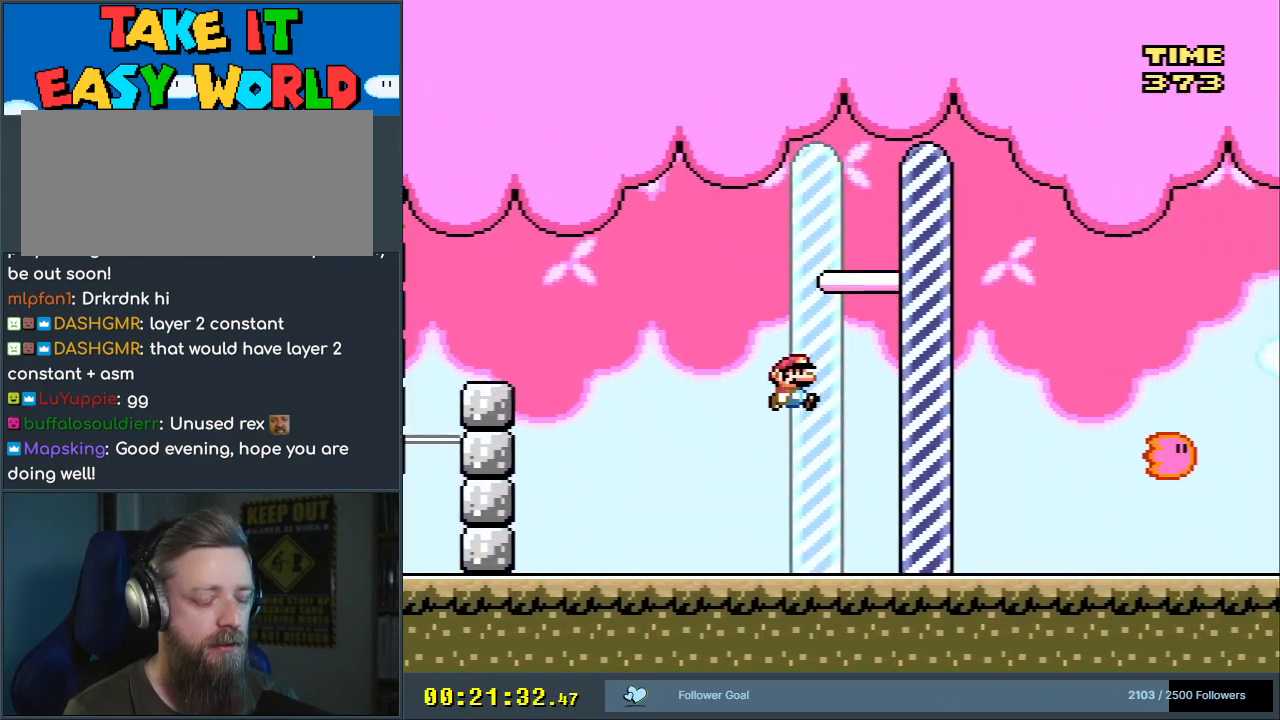
{"buttons": ["A"], "events": [[67, "X", "down"], [117, "A", "down"], [117, "DPAD_RIGHT", "up"], [117, "Y", "up"], [167, "B", "up"], [333, "X", "up"], [367, "A", "up"], [467, "A", "down"]]}
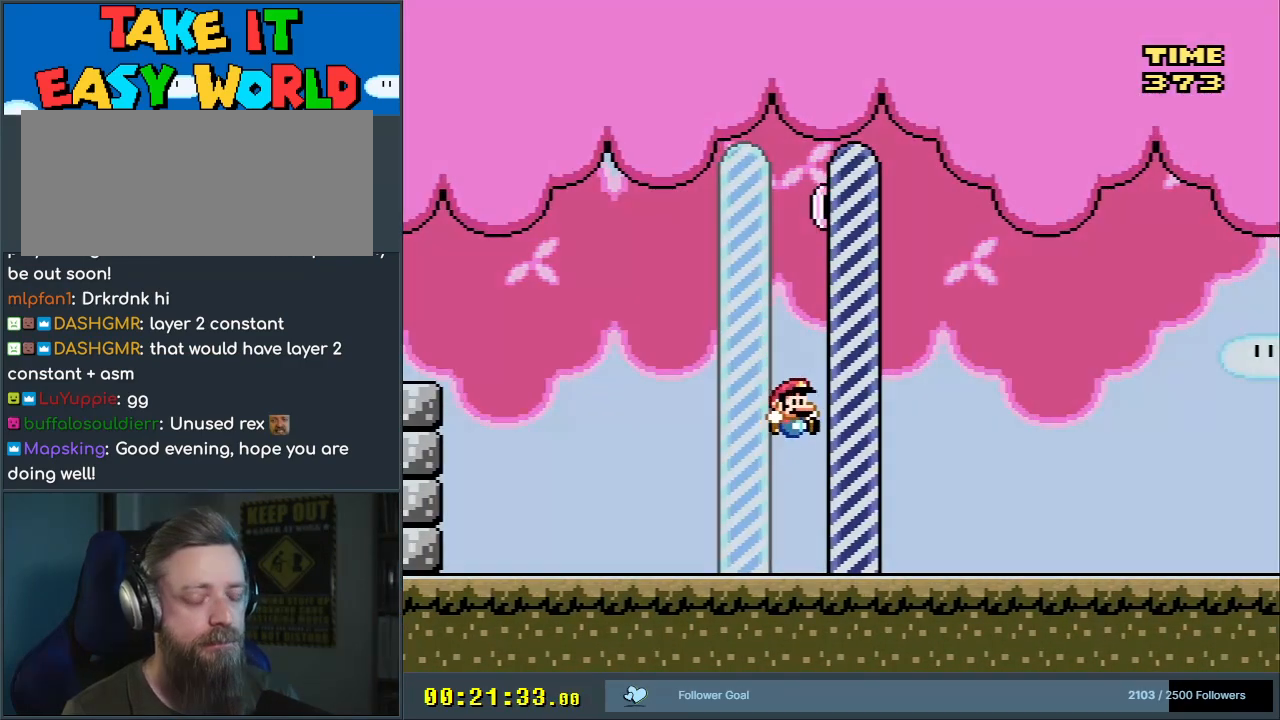
{"buttons": [], "events": [[100, "A", "up"], [283, "A", "down"], [467, "A", "up"]]}
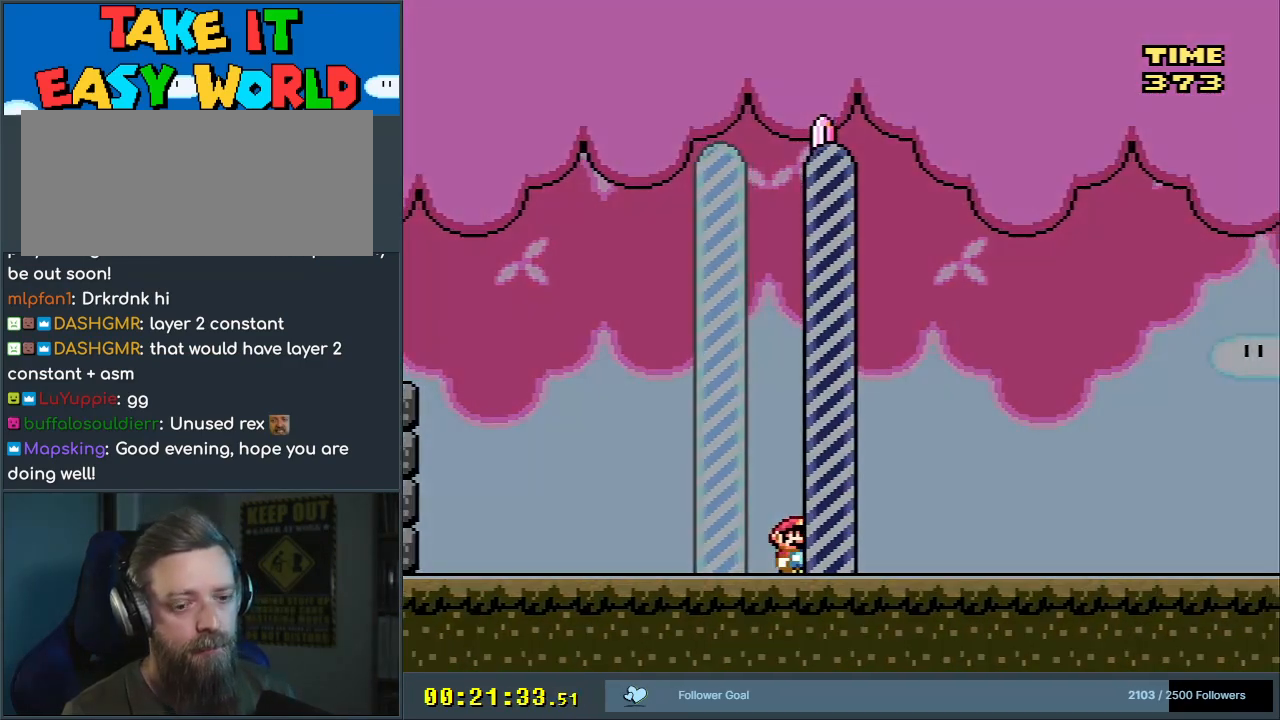
{"buttons": [], "events": []}
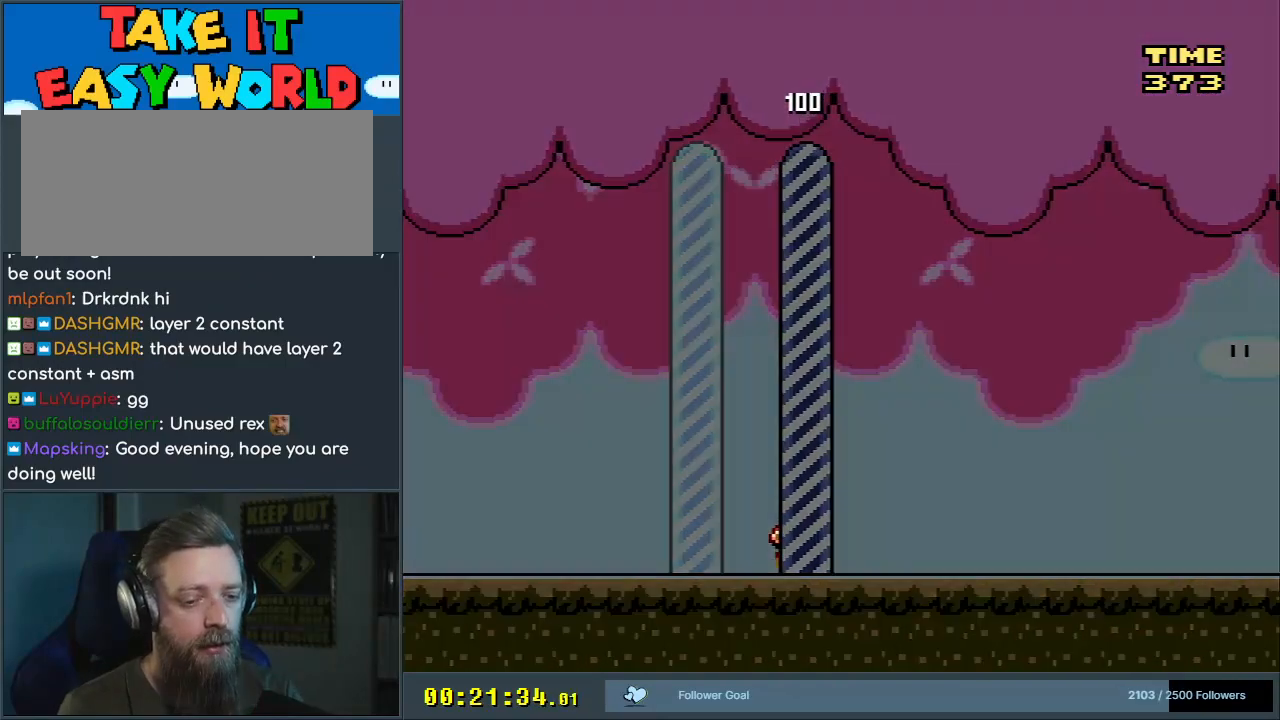
{"buttons": [], "events": []}
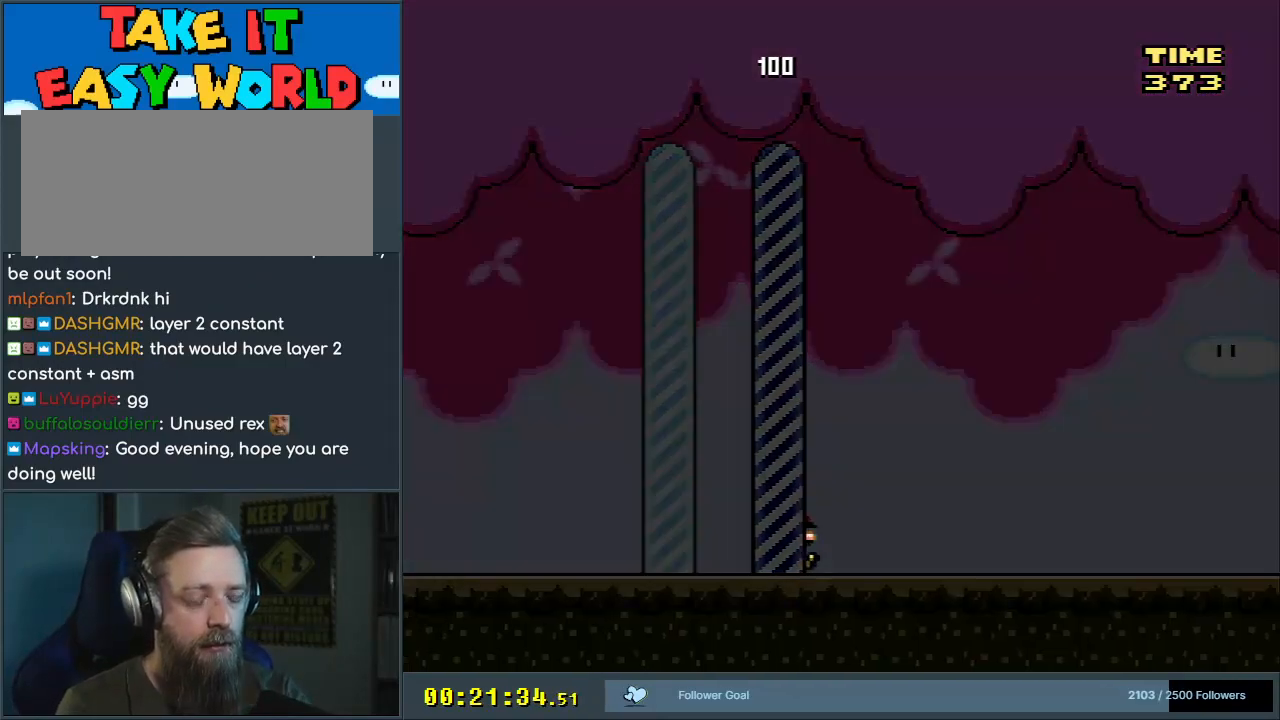
{"buttons": [], "events": []}
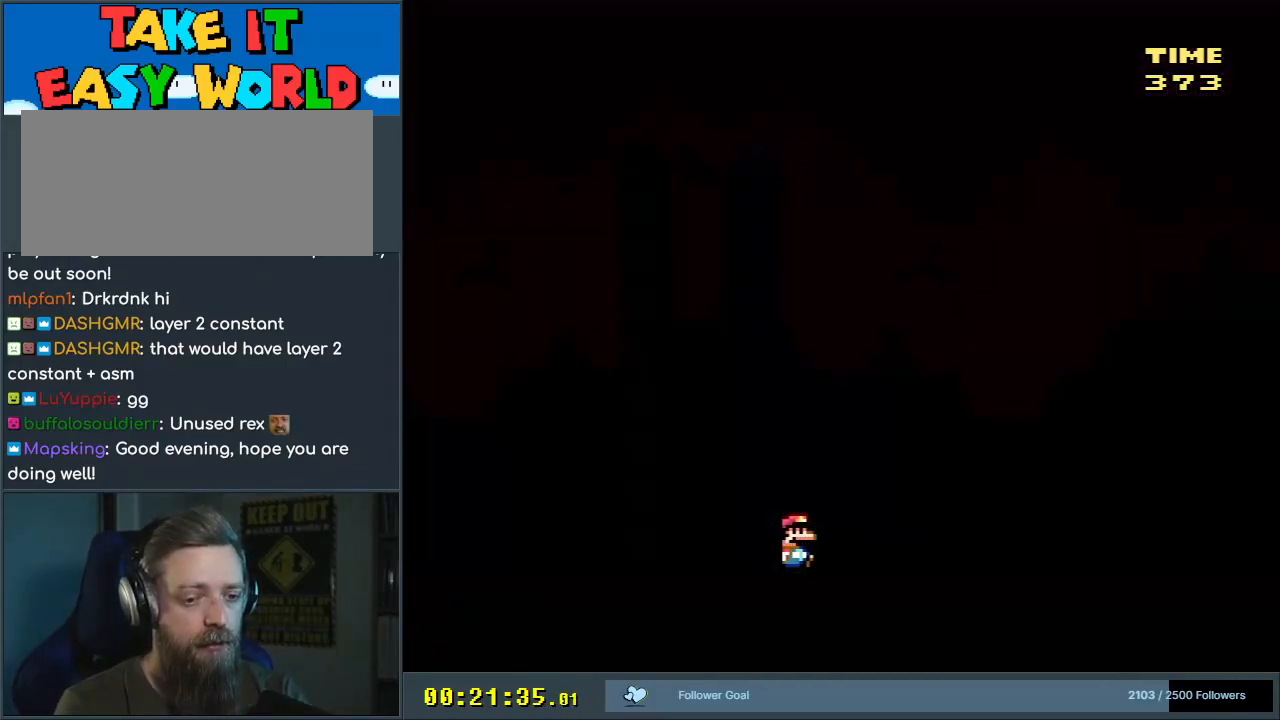
{"buttons": [], "events": []}